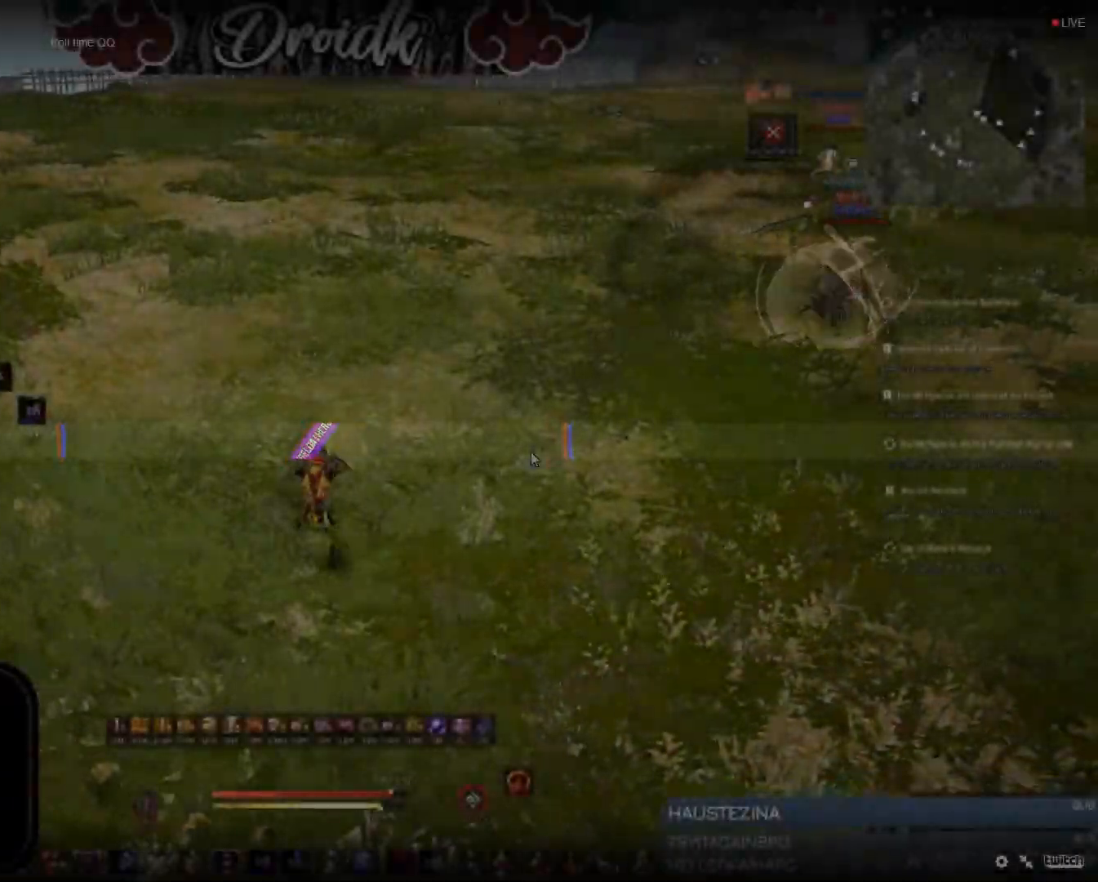
Gameplay with keyboard and mouse; each line is a JSON object with the keys and mouse buttons held at the frame after it. "events" lists presses ("down") and releases ("up") of "a", "c", "d", "e", "f", "q", "s", "shift", "space", "tab", "w", "mouse_left" and "mouse_right" between this image and that frame as [ms after this image, input, new state], when the widget could be followed in between. "mouse_left", "mouse_right" = the "left", "right" buttons of the "mouse" list. No other keys are recorded. Mouse movement is not recorded.
{"keys": ["c", "w"], "mouse": [], "events": [[120, "w", "down"], [188, "a", "up"], [188, "mouse_left", "up"], [240, "c", "down"], [257, "shift", "up"]]}
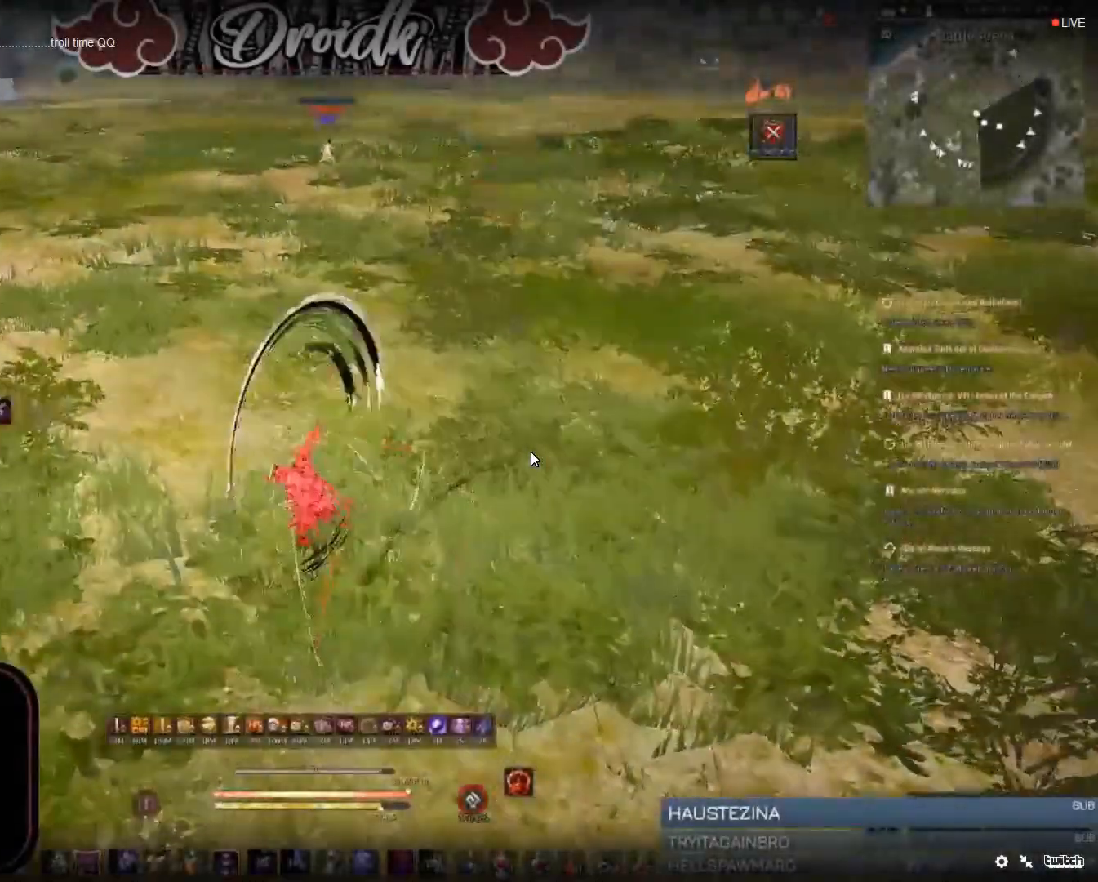
{"keys": [], "mouse": [], "events": [[17, "c", "up"], [51, "w", "up"], [137, "mouse_right", "down"], [429, "mouse_right", "up"]]}
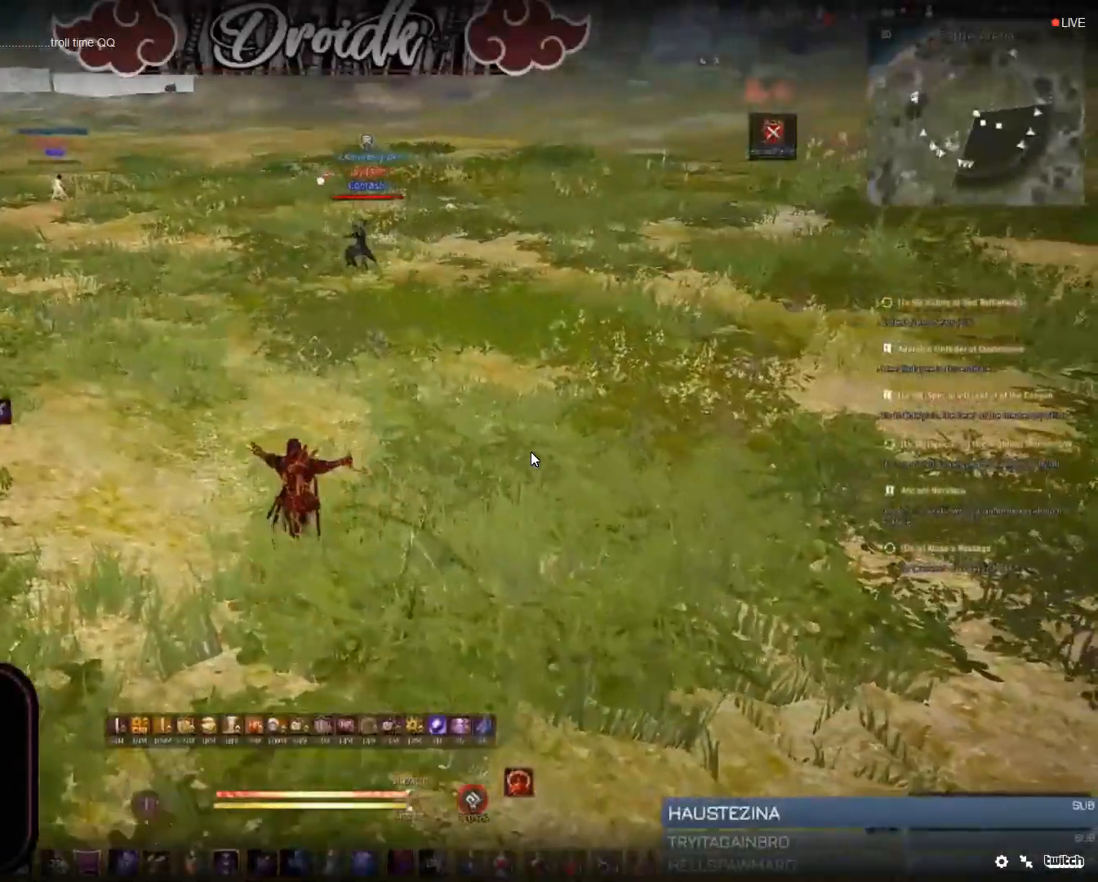
{"keys": [], "mouse": [], "events": [[154, "mouse_right", "down"], [429, "mouse_right", "up"]]}
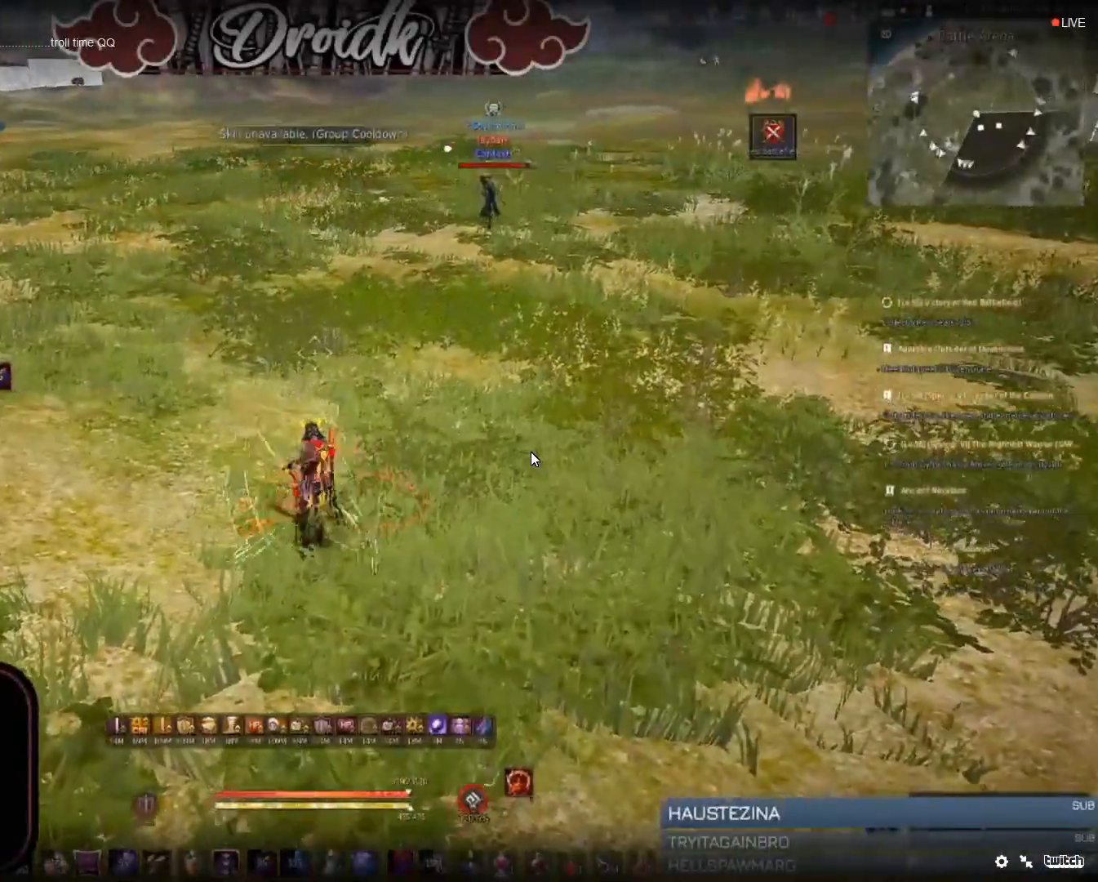
{"keys": [], "mouse": ["right"], "events": [[18, "shift", "down"], [35, "d", "down"], [138, "d", "up"], [138, "shift", "up"], [275, "mouse_right", "down"]]}
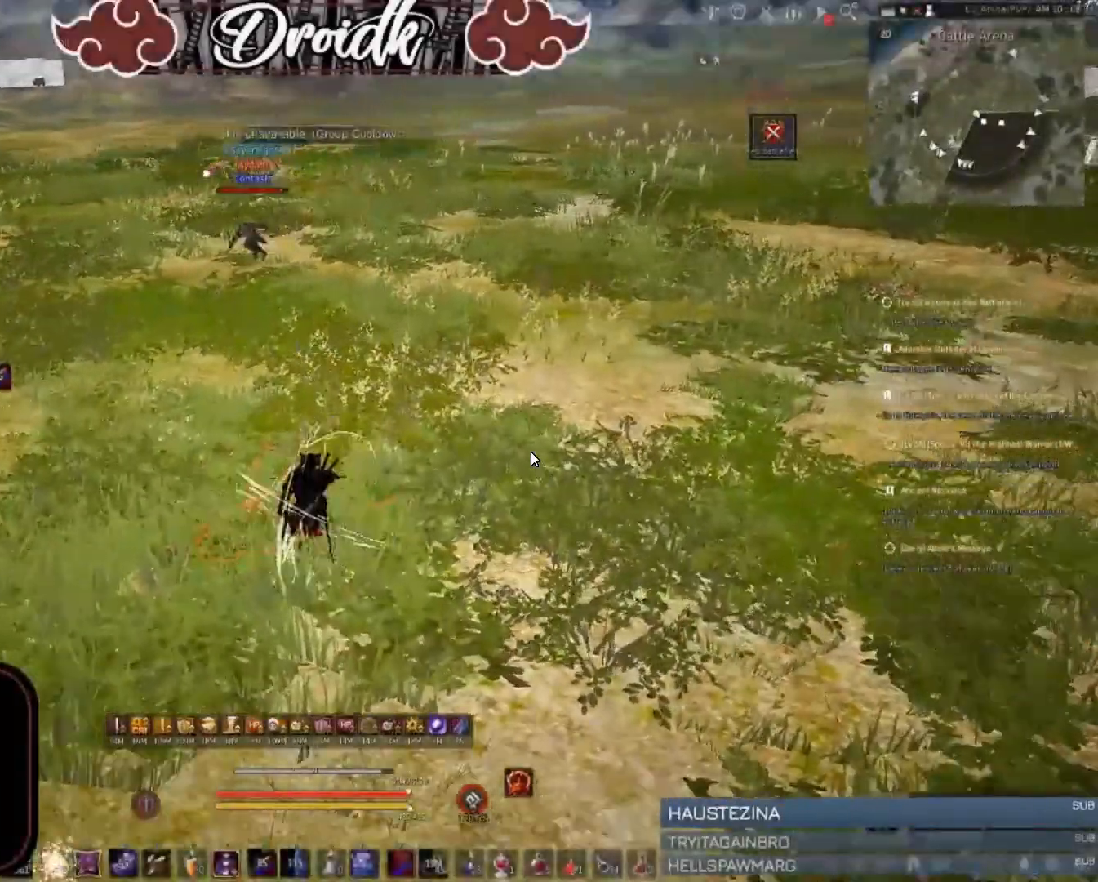
{"keys": ["shift"], "mouse": [], "events": [[68, "mouse_right", "up"], [205, "shift", "down"], [222, "w", "down"], [377, "w", "up"]]}
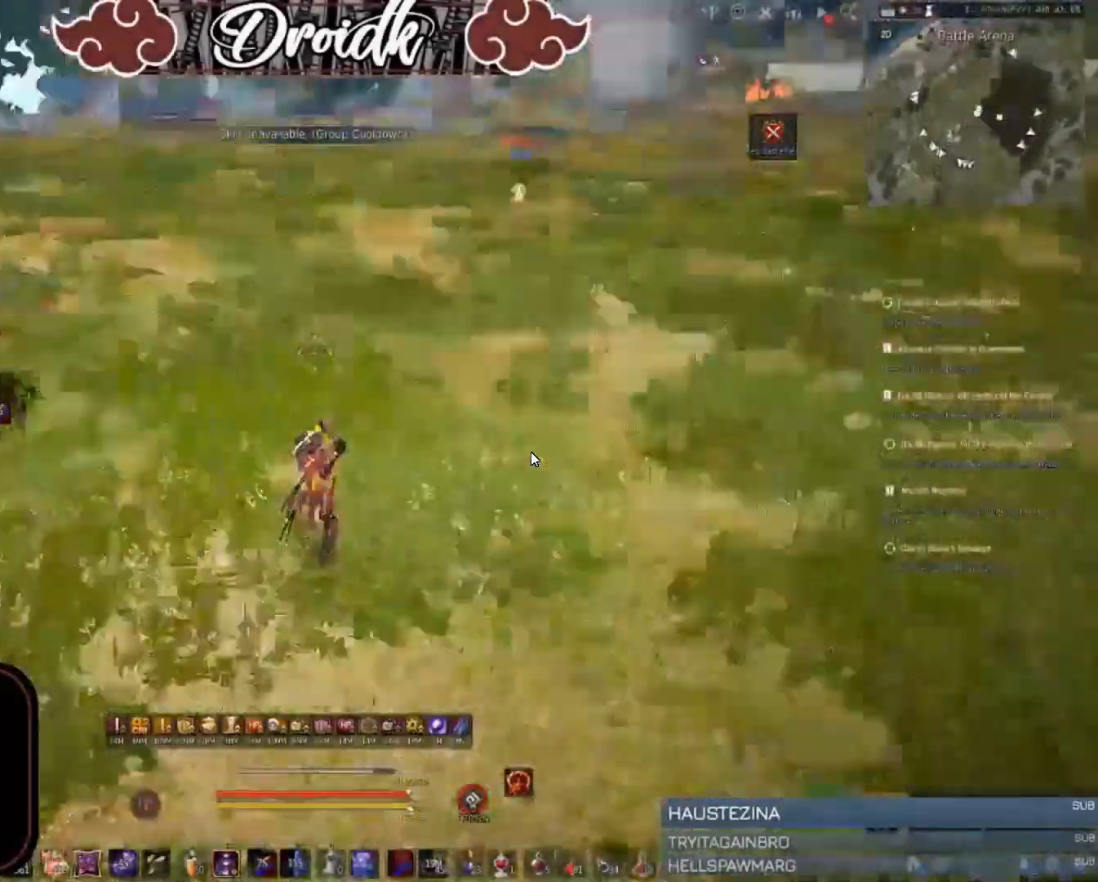
{"keys": ["f", "w"], "mouse": [], "events": [[17, "mouse_left", "down"], [171, "shift", "up"], [223, "mouse_left", "up"], [446, "w", "down"], [480, "f", "down"]]}
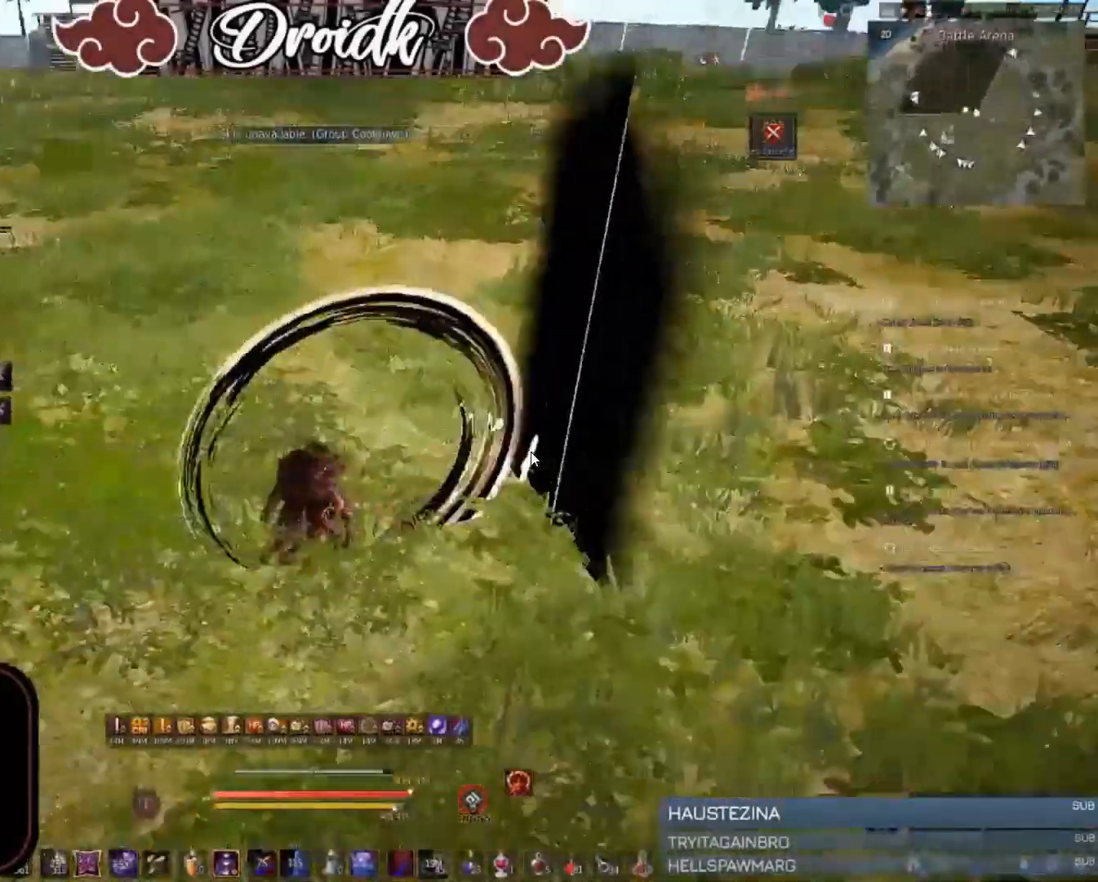
{"keys": [], "mouse": [], "events": [[69, "f", "up"], [86, "w", "up"]]}
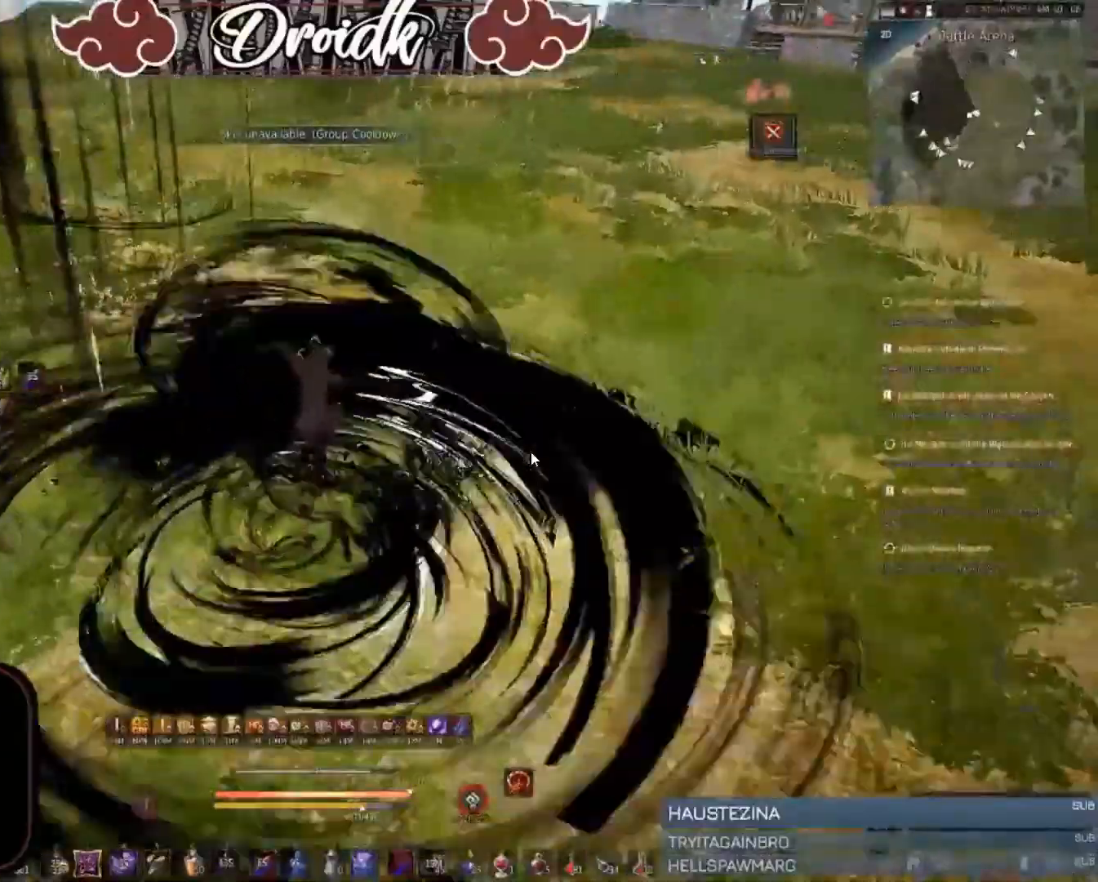
{"keys": [], "mouse": [], "events": [[206, "space", "down"], [429, "space", "up"]]}
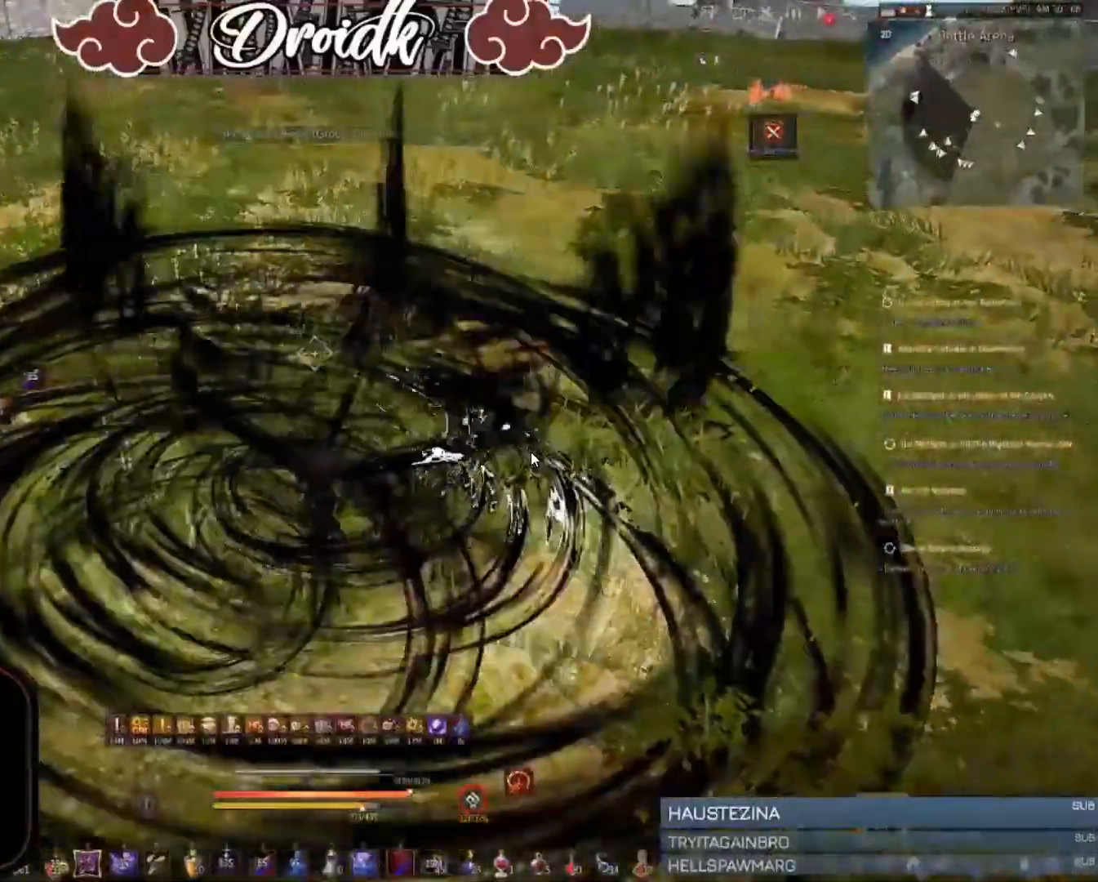
{"keys": [], "mouse": [], "events": []}
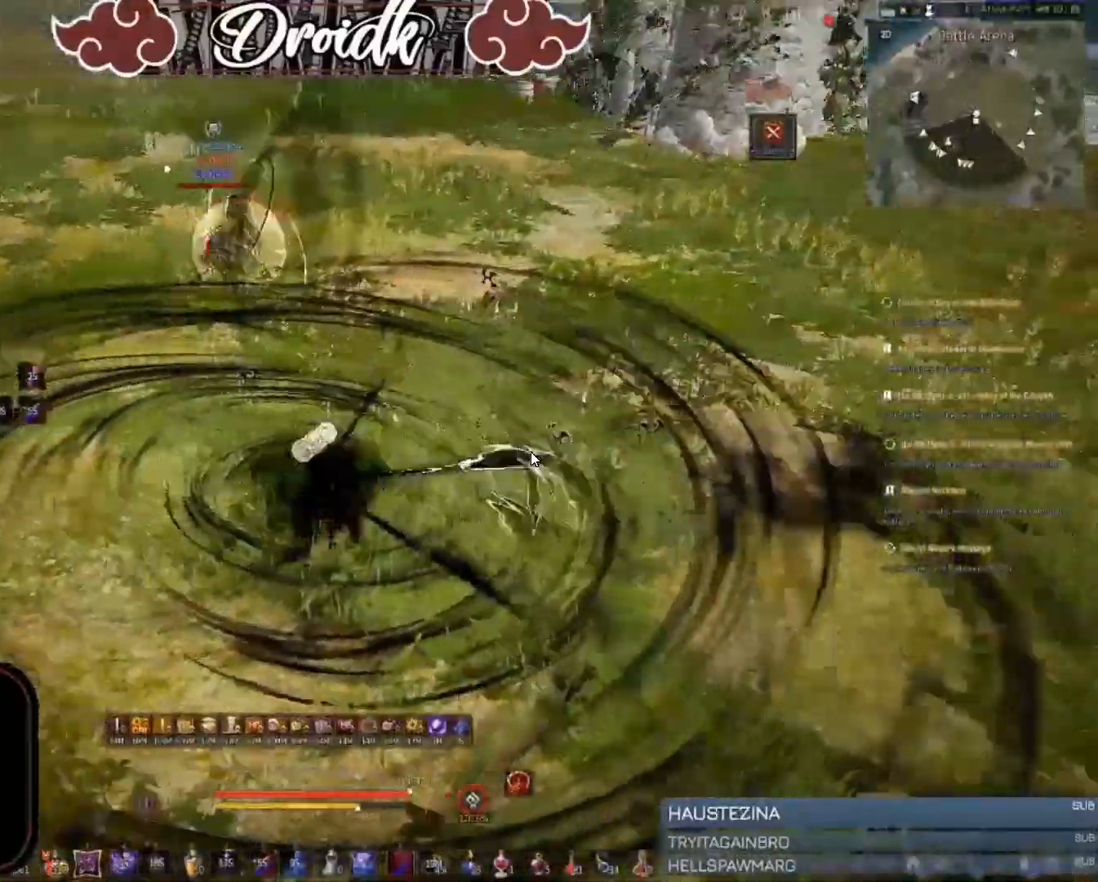
{"keys": ["w"], "mouse": [], "events": [[429, "w", "down"]]}
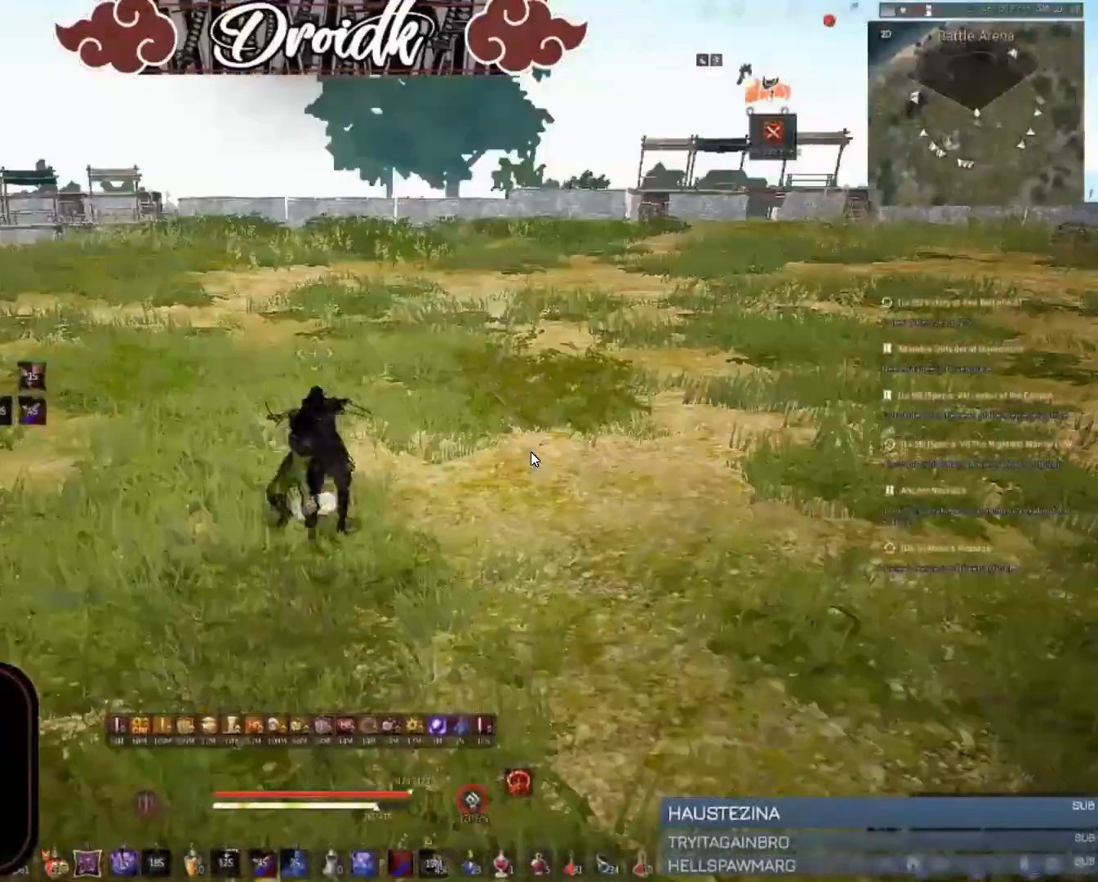
{"keys": [], "mouse": [], "events": [[69, "e", "down"], [103, "w", "up"], [154, "e", "up"], [223, "e", "down"], [343, "e", "up"]]}
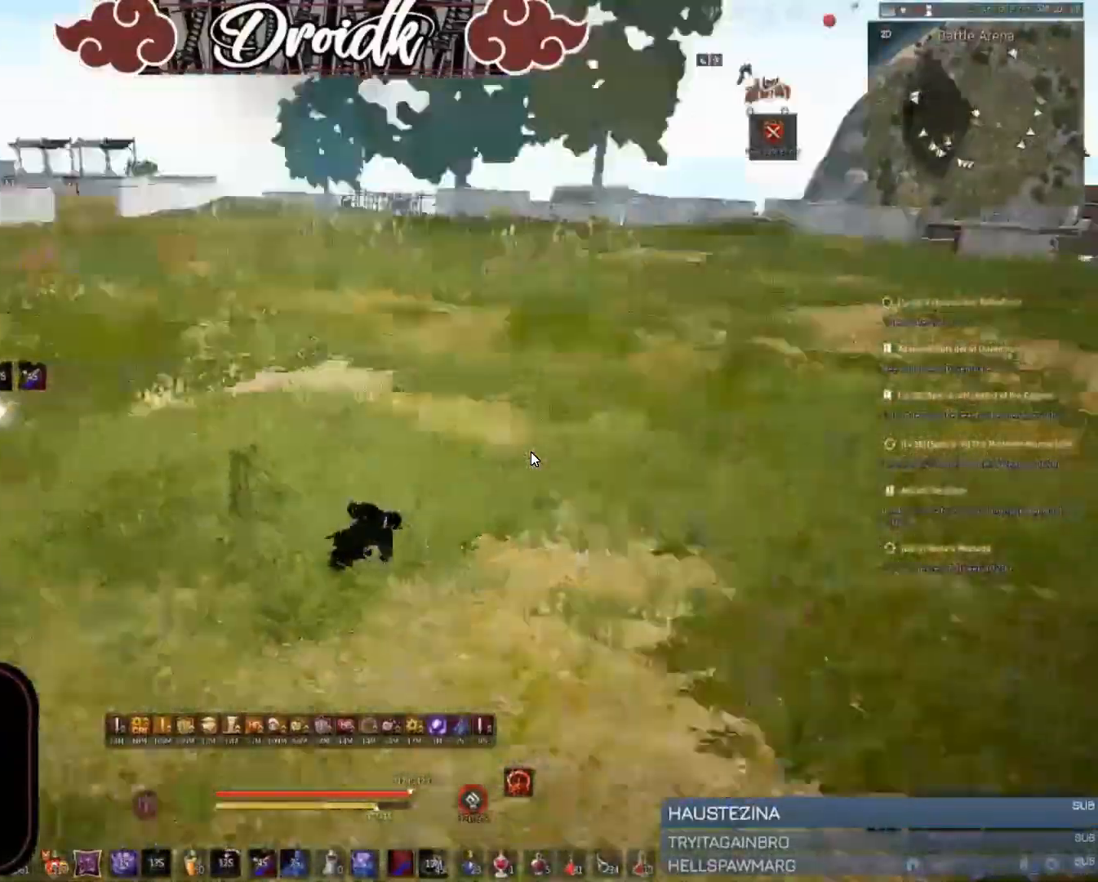
{"keys": ["c"], "mouse": [], "events": [[17, "a", "down"], [34, "mouse_left", "down"], [34, "shift", "down"], [154, "w", "down"], [222, "a", "up"], [222, "mouse_left", "up"], [240, "c", "down"], [240, "shift", "up"], [274, "c", "up"], [308, "c", "down"], [480, "w", "up"]]}
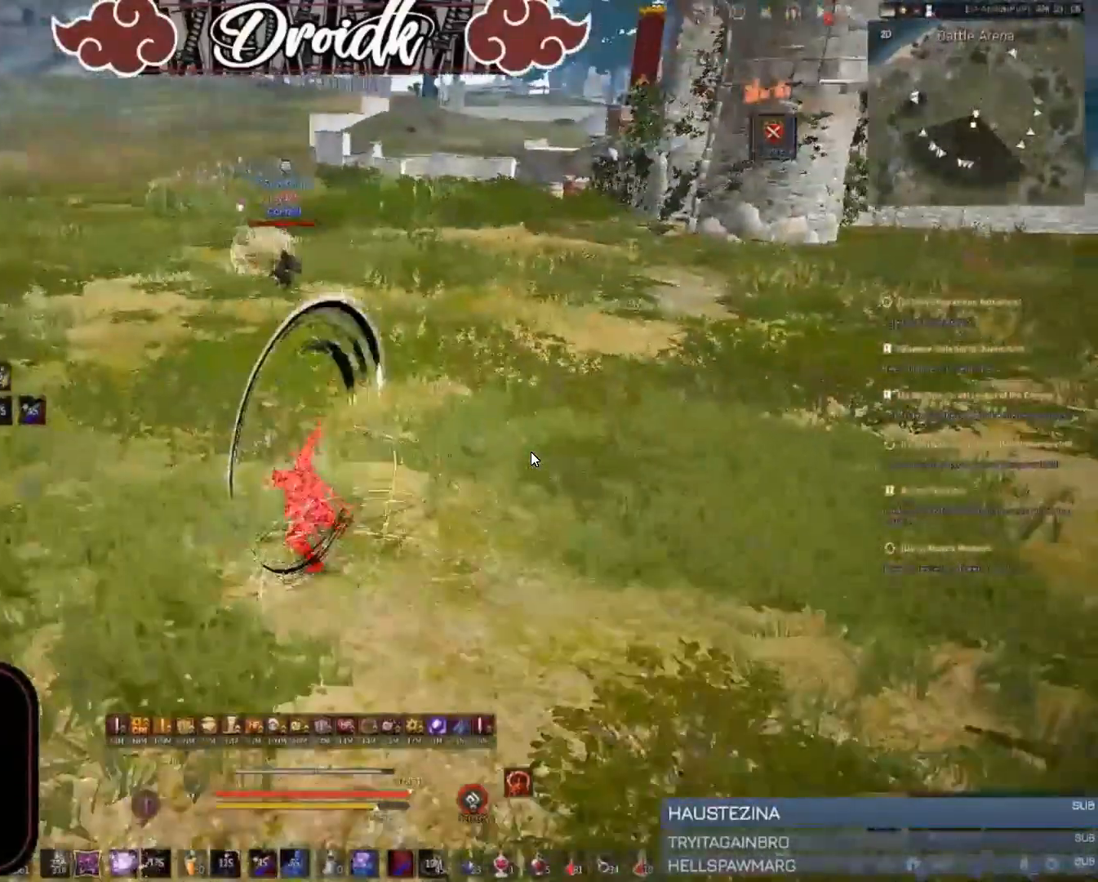
{"keys": [], "mouse": [], "events": [[17, "c", "up"], [85, "mouse_right", "down"], [394, "mouse_right", "up"]]}
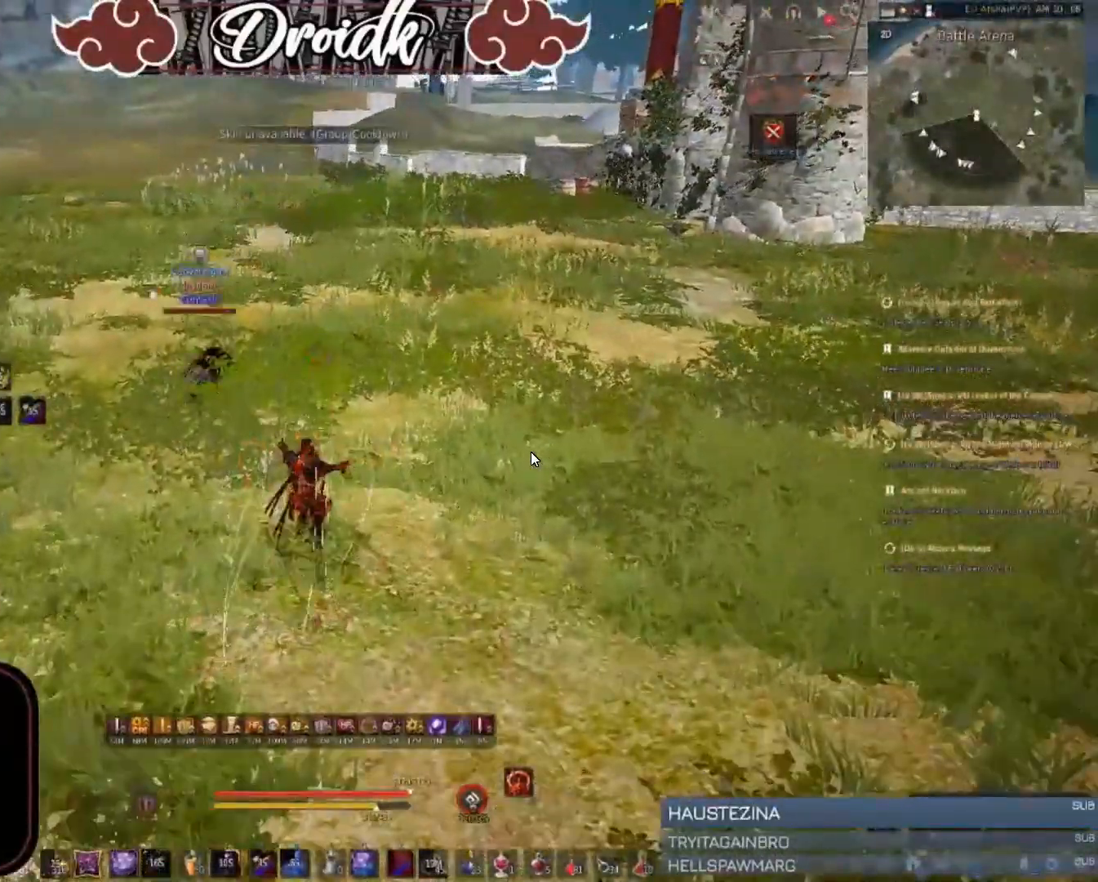
{"keys": ["shift"], "mouse": ["left"], "events": [[120, "shift", "down"], [137, "w", "down"], [309, "w", "up"], [497, "mouse_left", "down"]]}
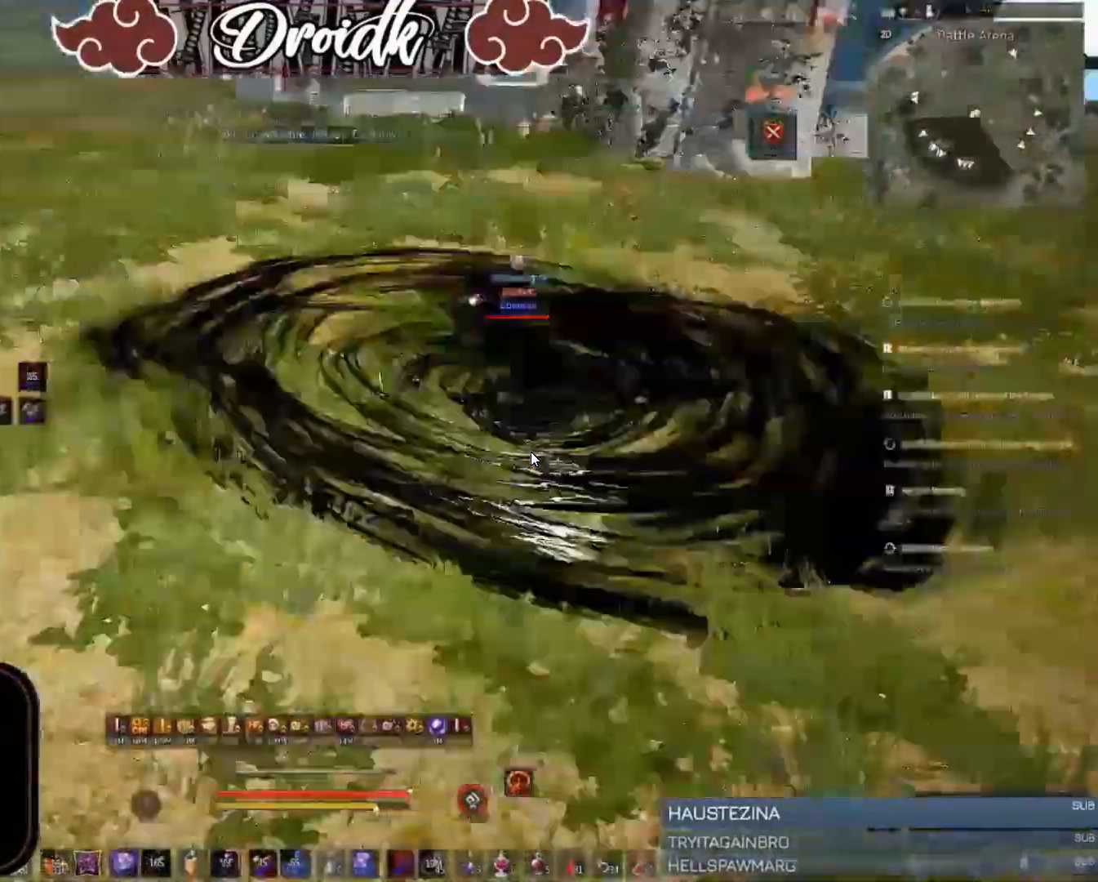
{"keys": ["c", "w"], "mouse": [], "events": [[69, "w", "down"], [223, "c", "down"], [240, "mouse_left", "up"], [240, "shift", "up"]]}
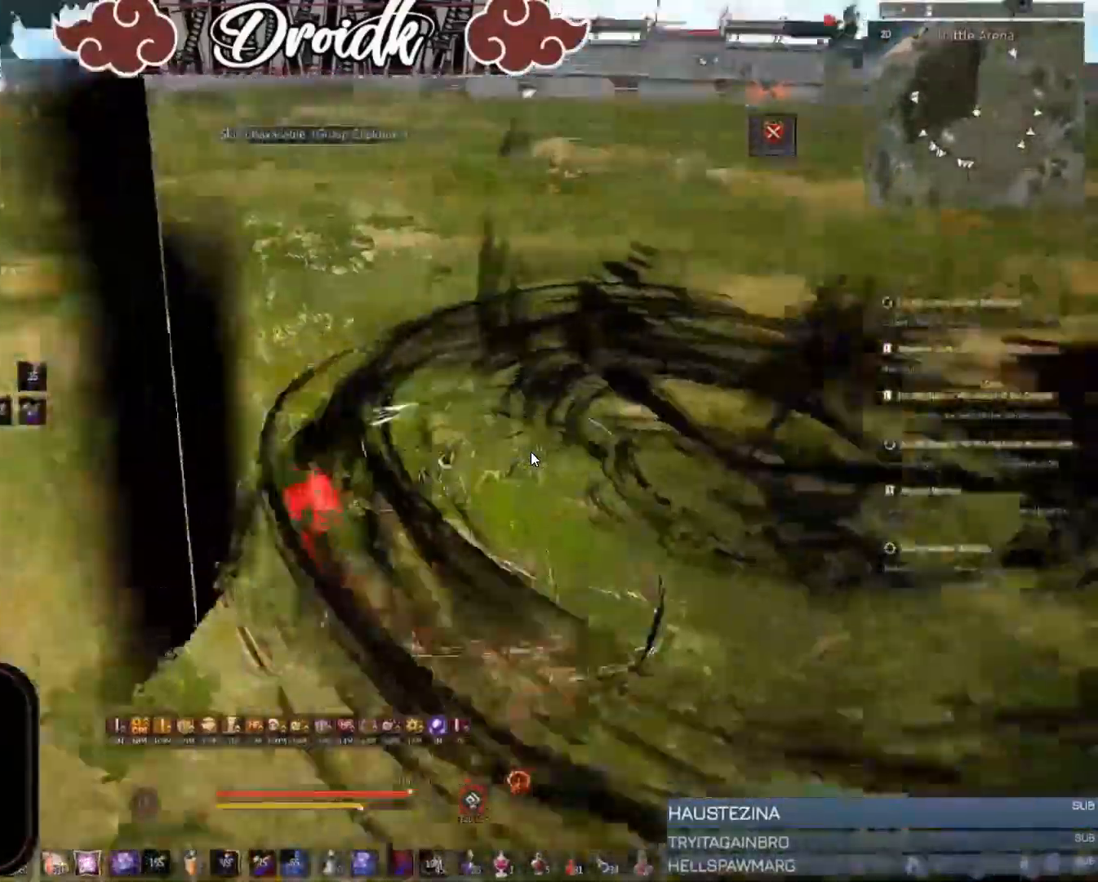
{"keys": ["a", "w"], "mouse": ["left"], "events": [[52, "c", "up"], [138, "f", "down"], [240, "shift", "down"], [258, "f", "up"], [258, "mouse_left", "down"], [378, "a", "down"], [395, "shift", "up"]]}
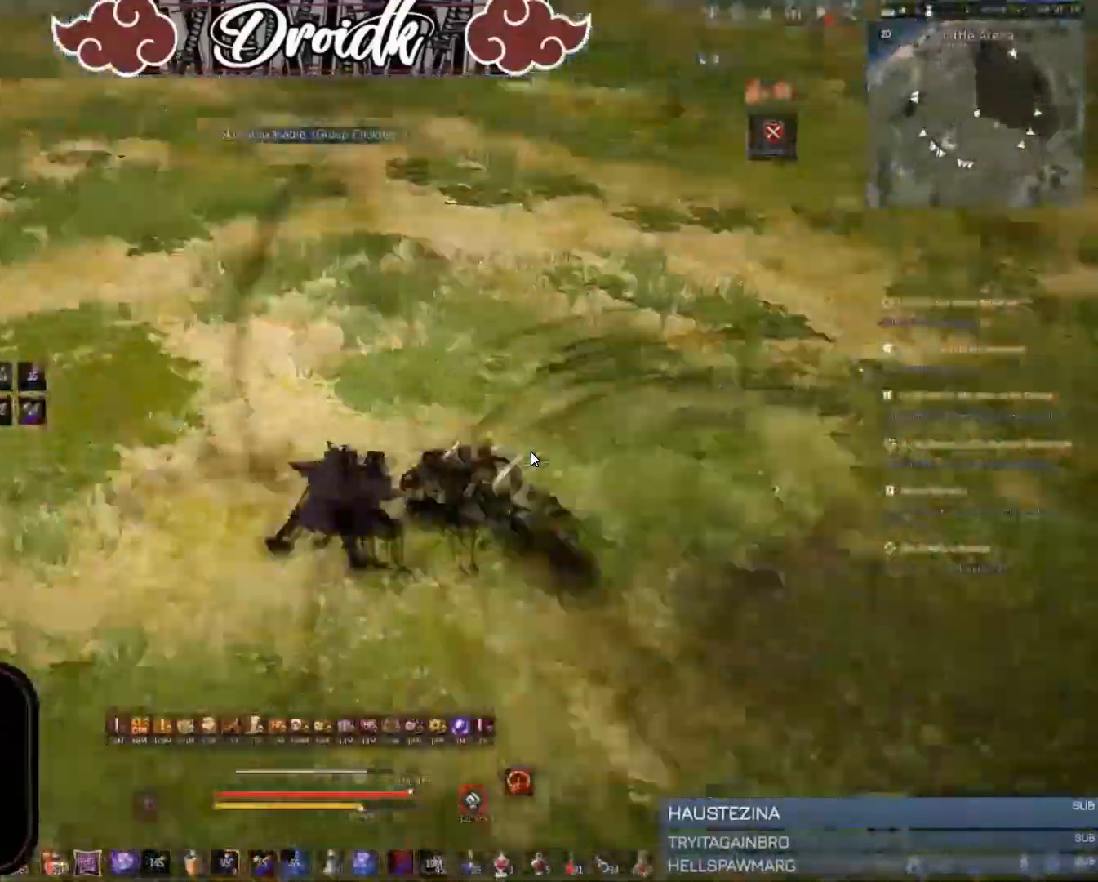
{"keys": ["e", "shift"], "mouse": [], "events": [[85, "w", "up"], [154, "shift", "down"], [308, "mouse_left", "up"], [445, "a", "up"], [480, "e", "down"]]}
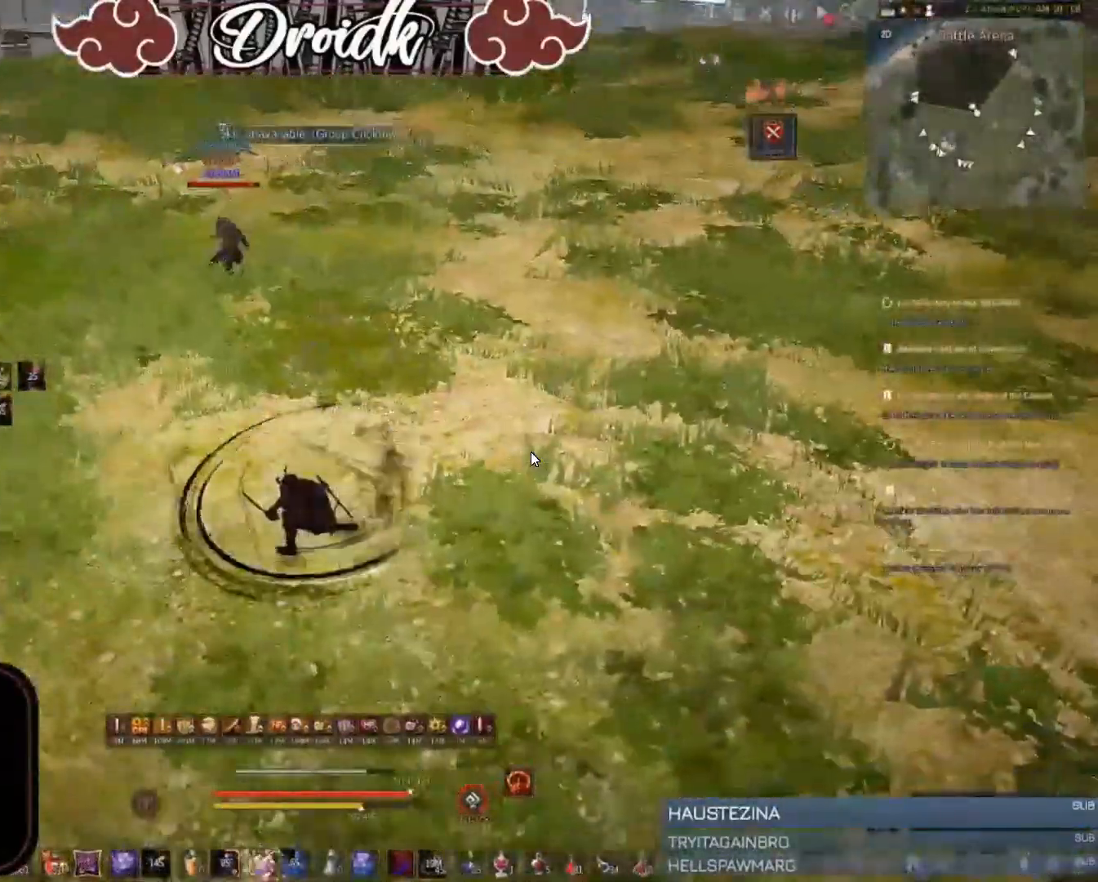
{"keys": ["s", "shift"], "mouse": [], "events": [[69, "e", "up"], [120, "e", "down"], [274, "e", "up"], [309, "shift", "up"], [429, "s", "down"], [446, "shift", "down"]]}
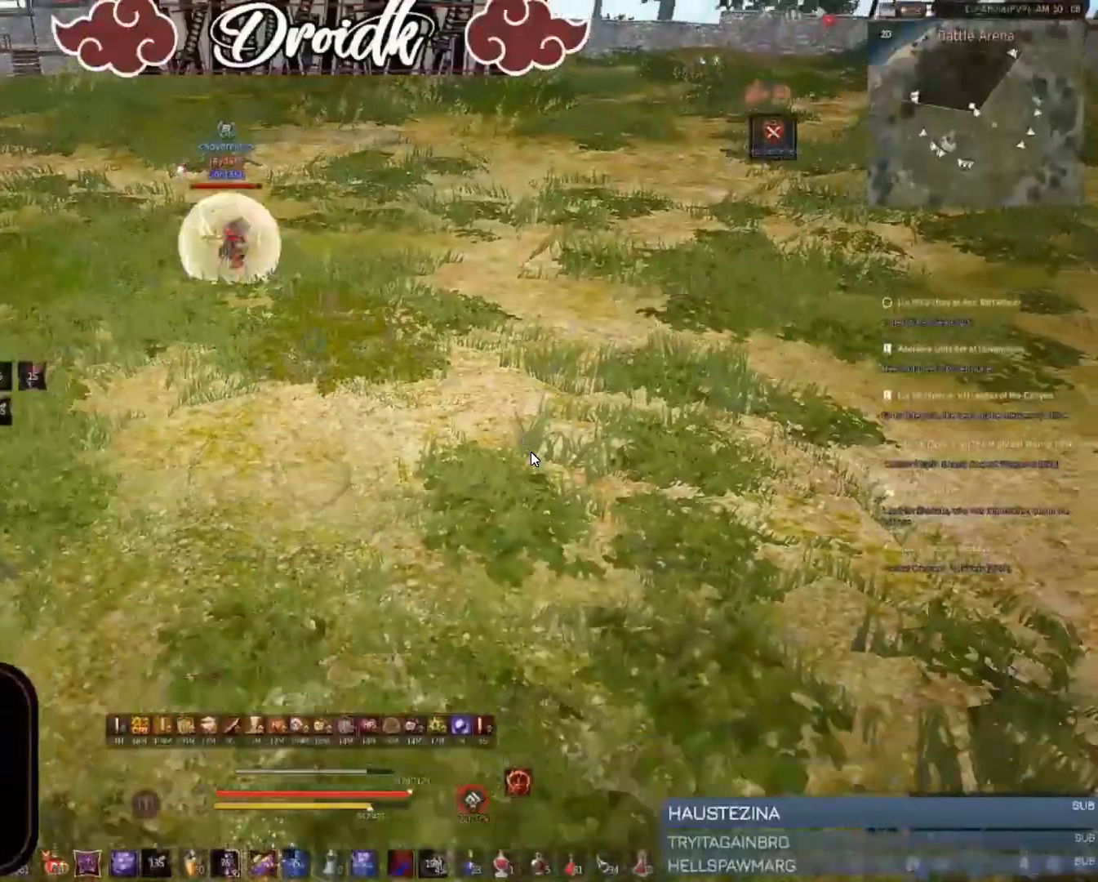
{"keys": [], "mouse": ["right"], "events": [[137, "c", "down"], [137, "shift", "up"], [412, "s", "up"], [429, "c", "up"], [463, "mouse_right", "down"]]}
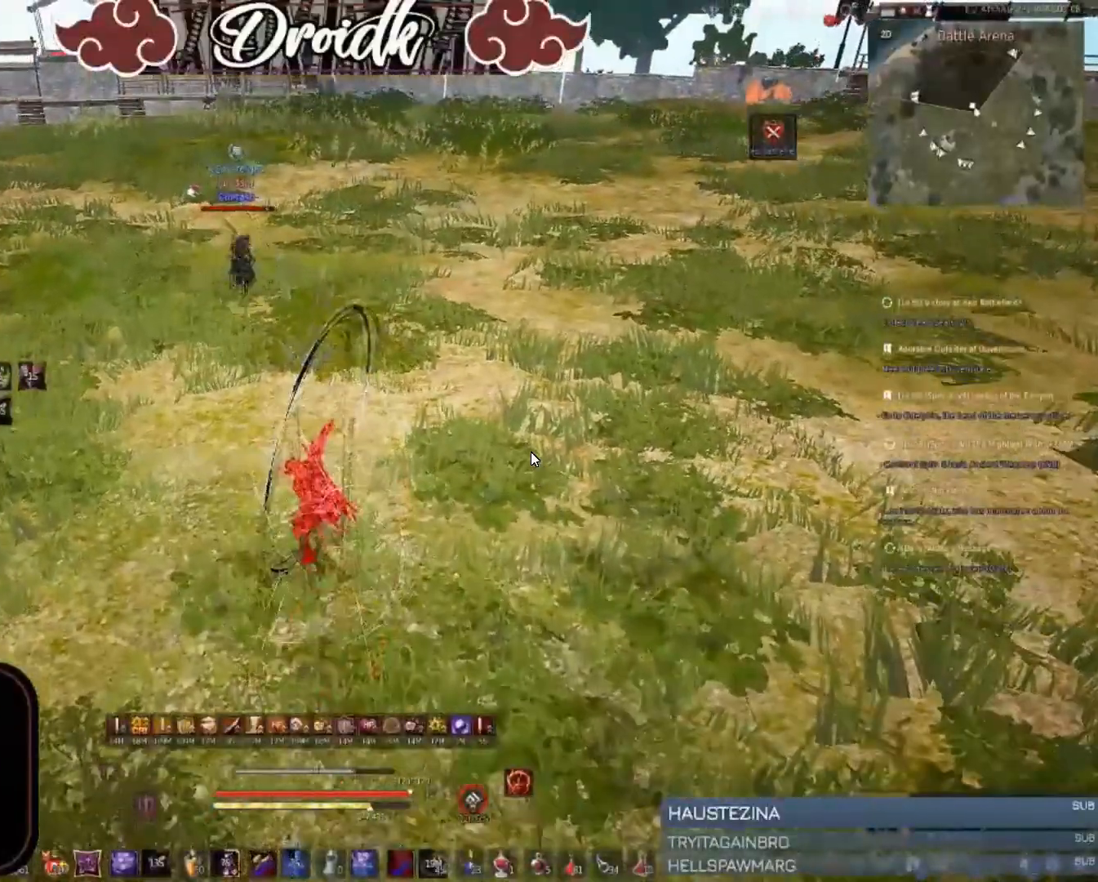
{"keys": ["shift", "w"], "mouse": [], "events": [[309, "mouse_right", "up"], [481, "shift", "down"], [481, "w", "down"]]}
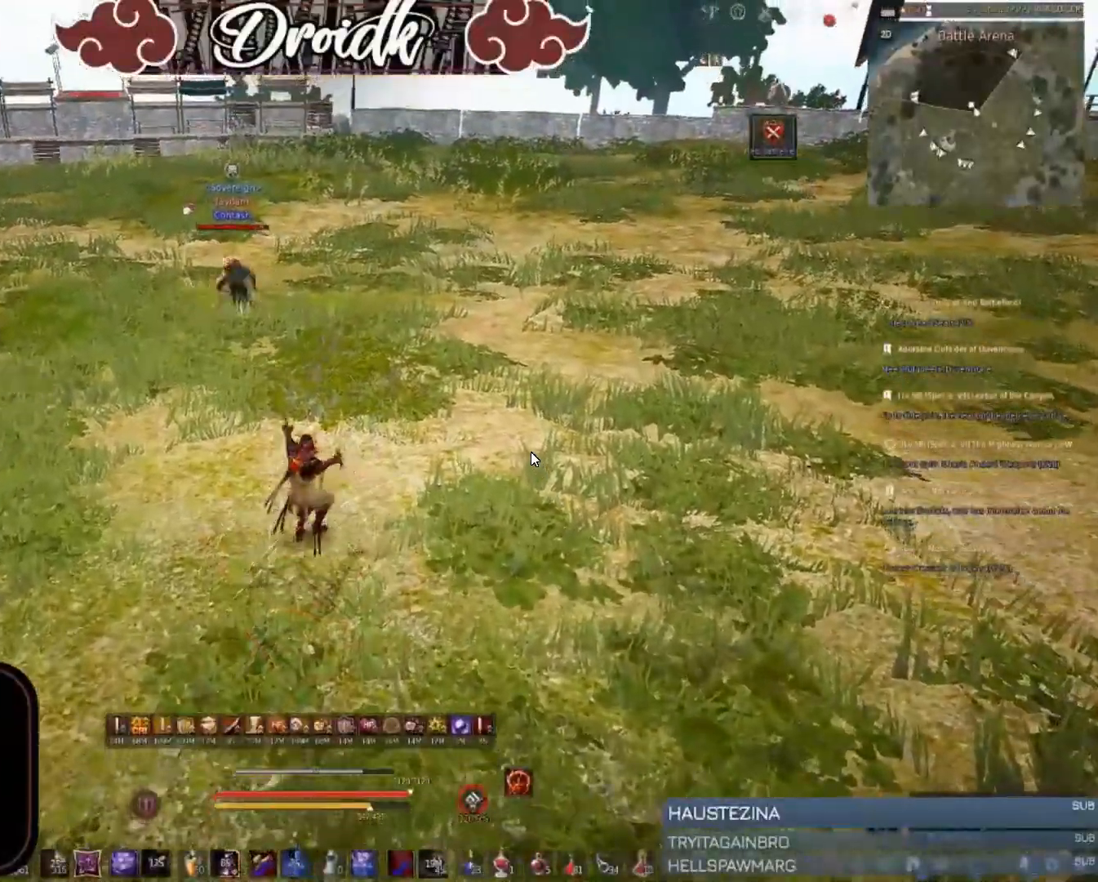
{"keys": [], "mouse": [], "events": [[188, "w", "up"], [291, "mouse_left", "down"], [497, "mouse_left", "up"], [497, "shift", "up"]]}
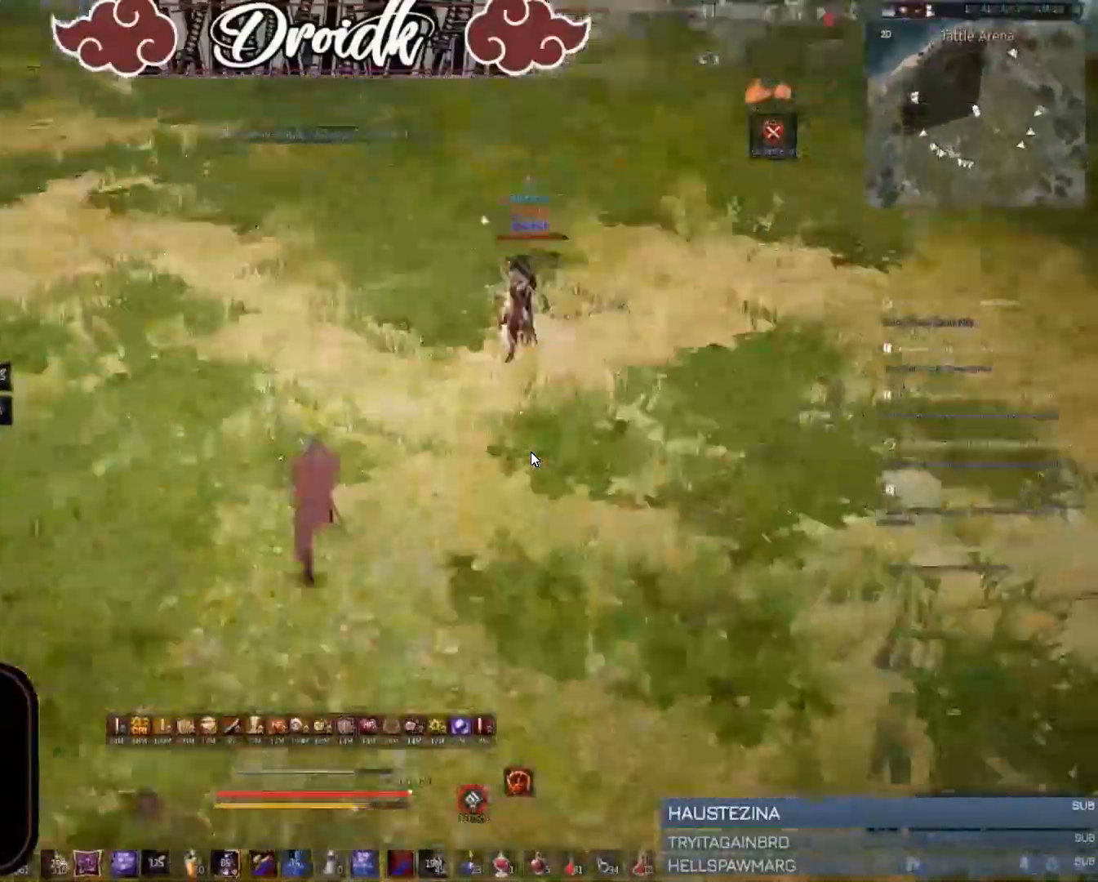
{"keys": [], "mouse": [], "events": []}
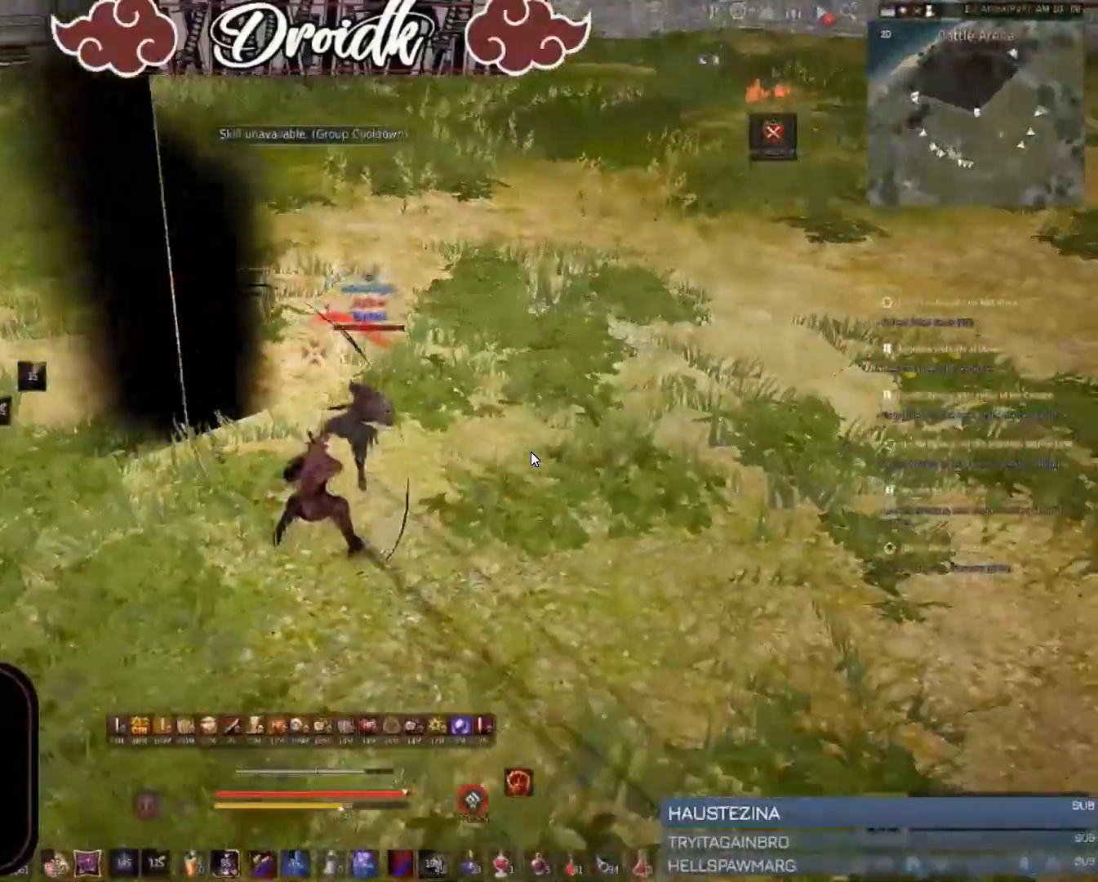
{"keys": ["e", "s"], "mouse": [], "events": [[412, "s", "down"], [429, "e", "down"]]}
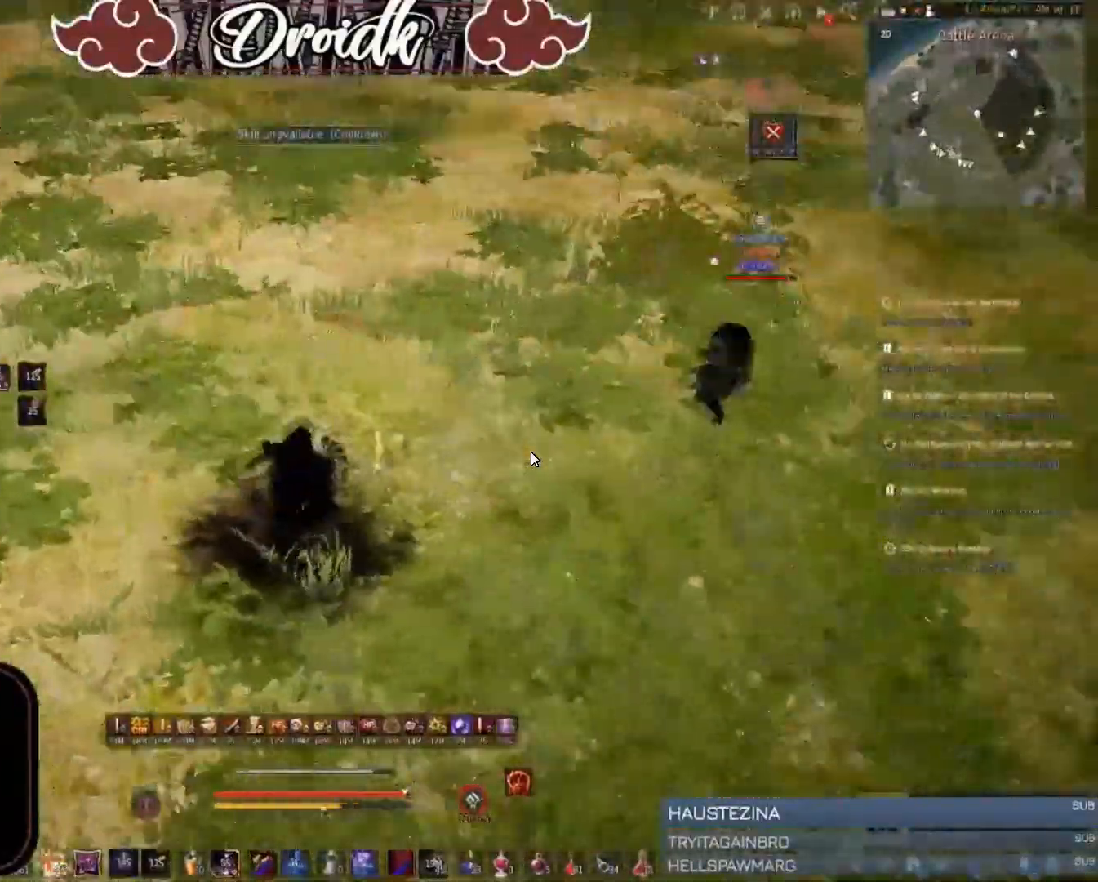
{"keys": ["w"], "mouse": ["right"], "events": [[138, "e", "up"], [138, "s", "up"], [240, "w", "down"], [258, "f", "down"], [378, "f", "up"], [395, "mouse_right", "down"]]}
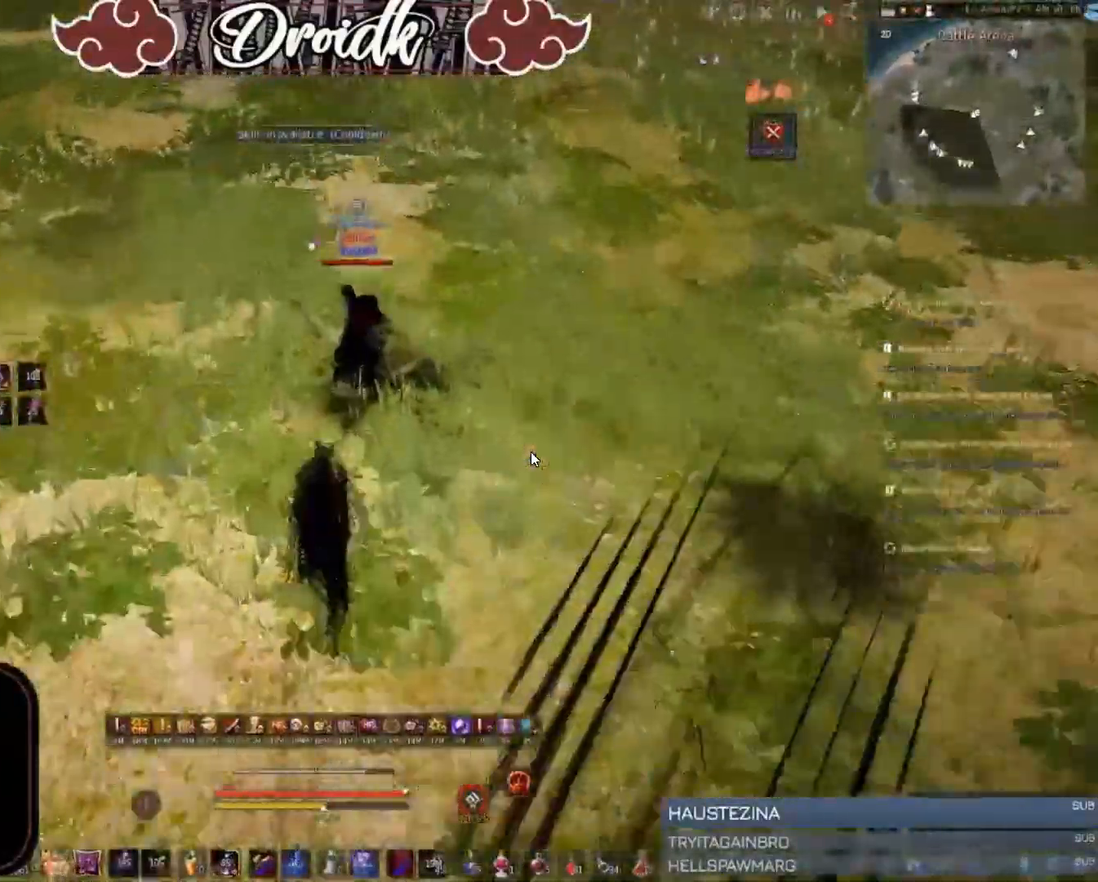
{"keys": ["q"], "mouse": [], "events": [[137, "mouse_right", "up"], [171, "w", "up"], [308, "q", "down"]]}
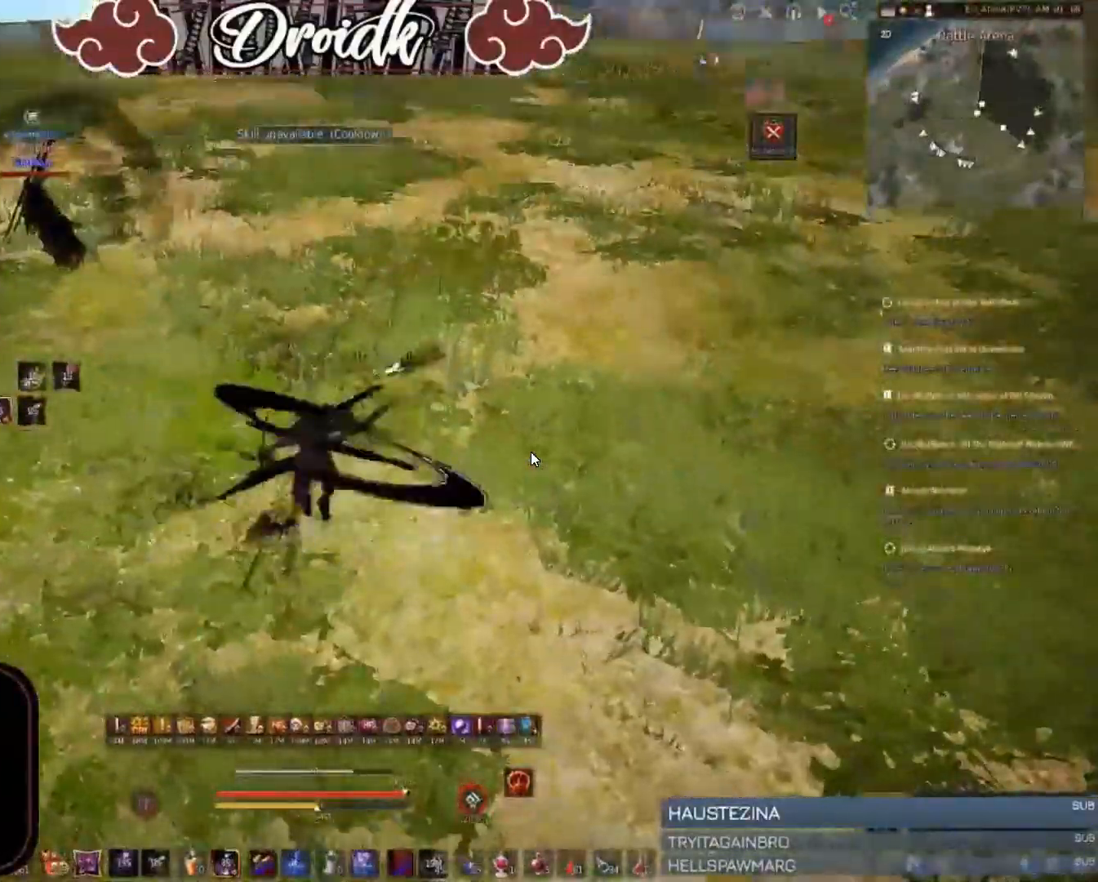
{"keys": ["c", "w"], "mouse": [], "events": [[34, "q", "up"], [120, "a", "down"], [120, "shift", "down"], [223, "w", "down"], [274, "a", "up"], [309, "c", "down"], [309, "shift", "up"], [326, "c", "up"], [394, "c", "down"]]}
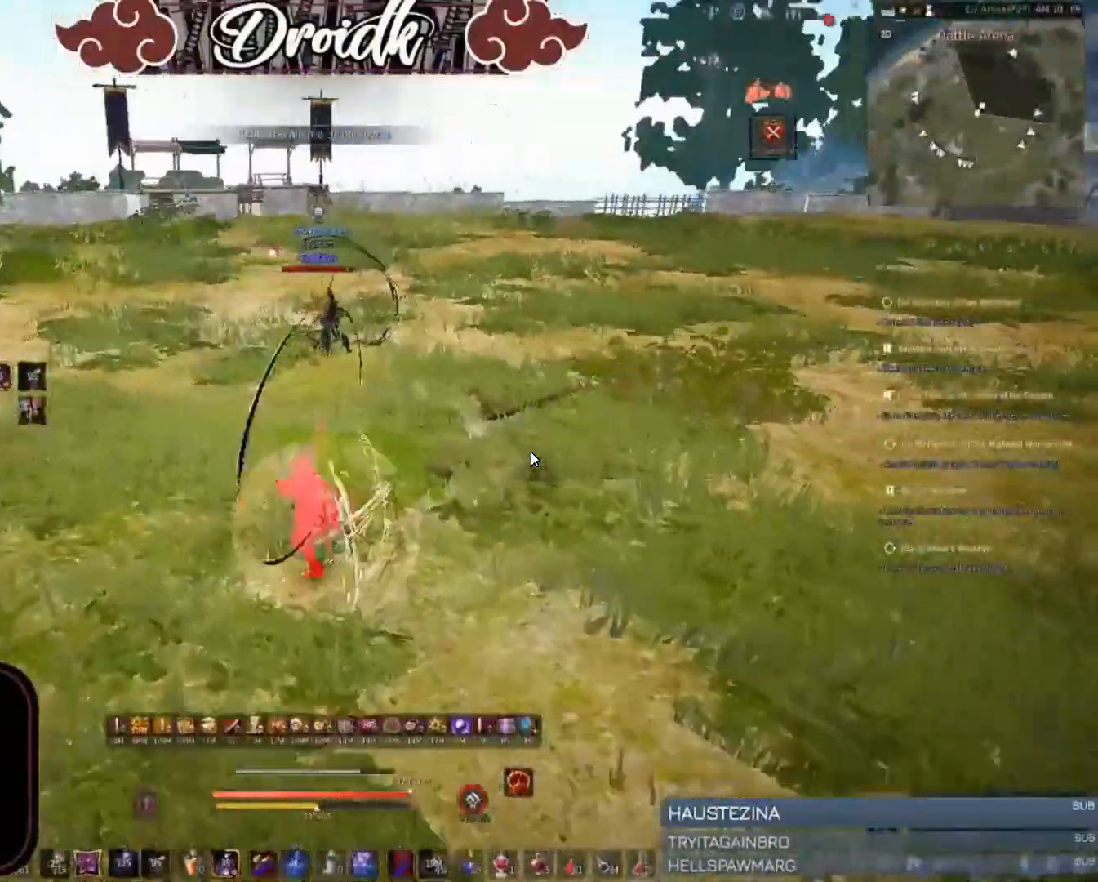
{"keys": [], "mouse": ["right"], "events": [[172, "c", "up"], [206, "w", "up"], [326, "mouse_right", "down"]]}
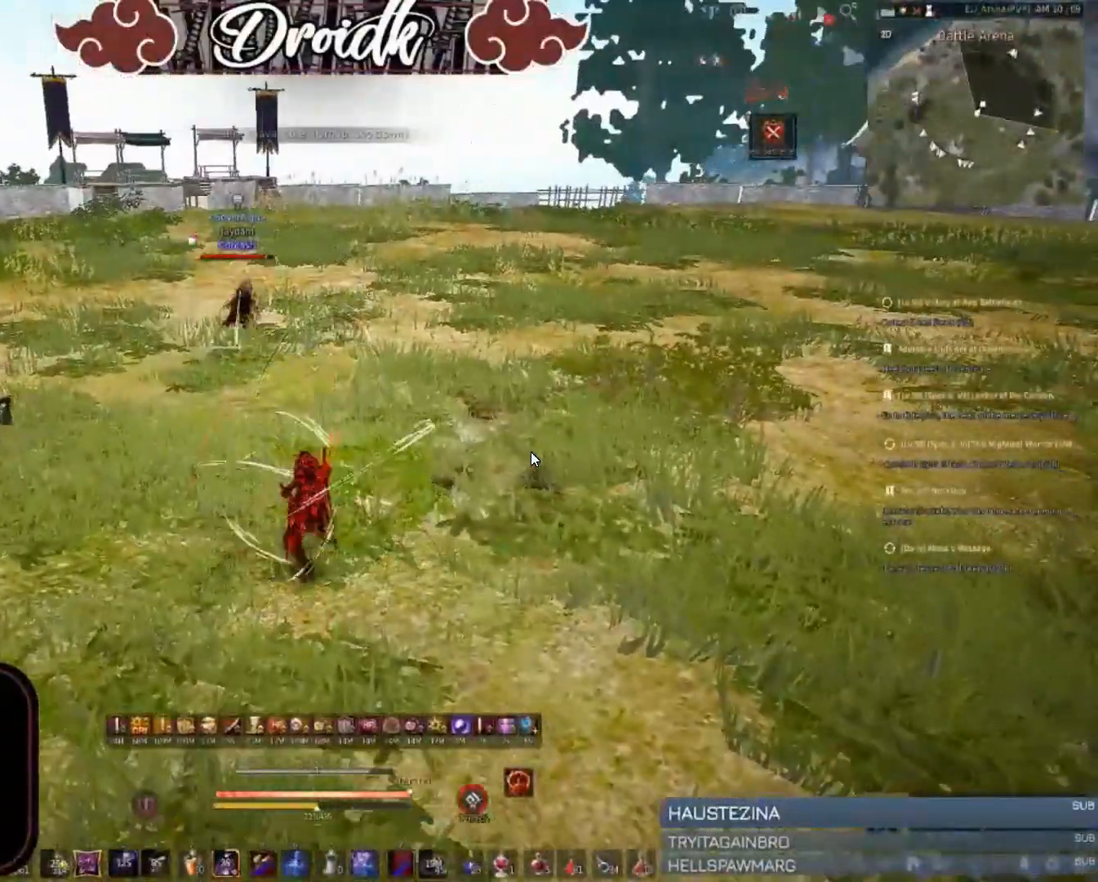
{"keys": ["shift"], "mouse": [], "events": [[103, "mouse_right", "up"], [275, "shift", "down"], [292, "w", "down"], [446, "w", "up"]]}
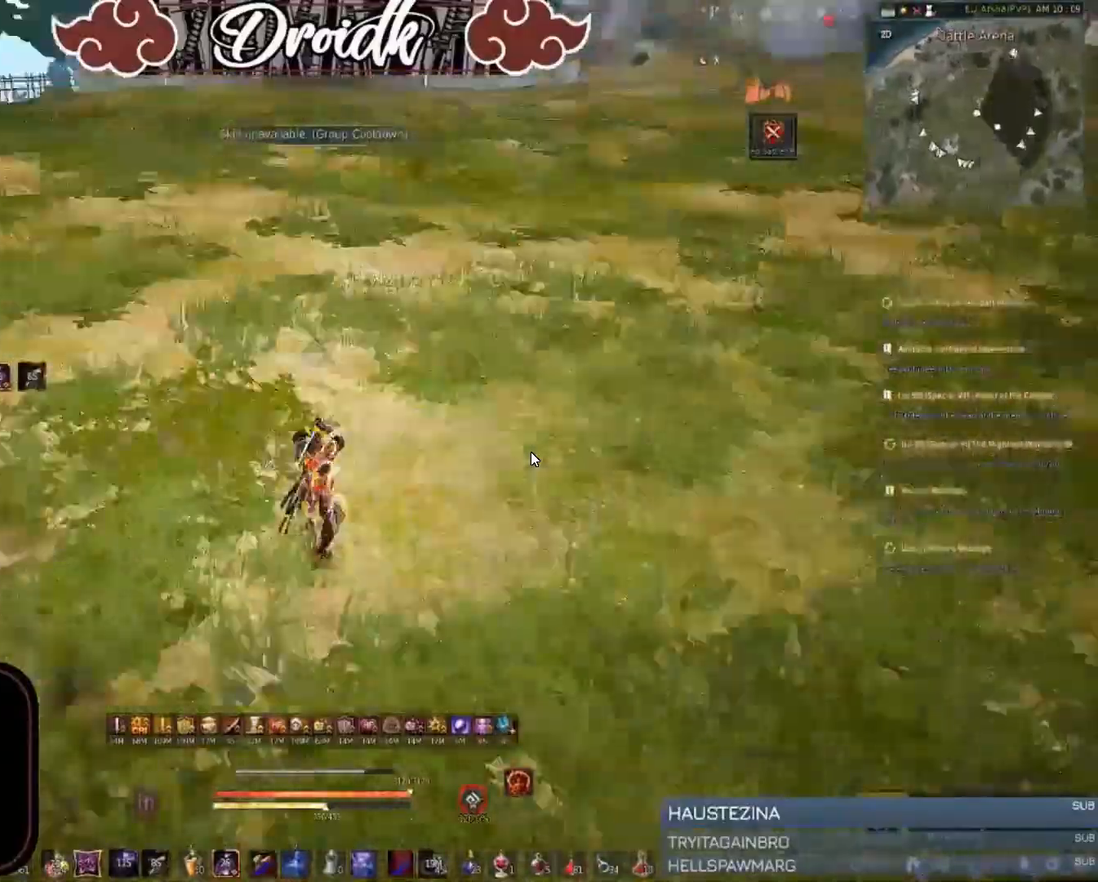
{"keys": ["c", "w"], "mouse": [], "events": [[68, "mouse_left", "down"], [171, "w", "down"], [257, "c", "down"], [257, "mouse_left", "up"], [325, "shift", "up"]]}
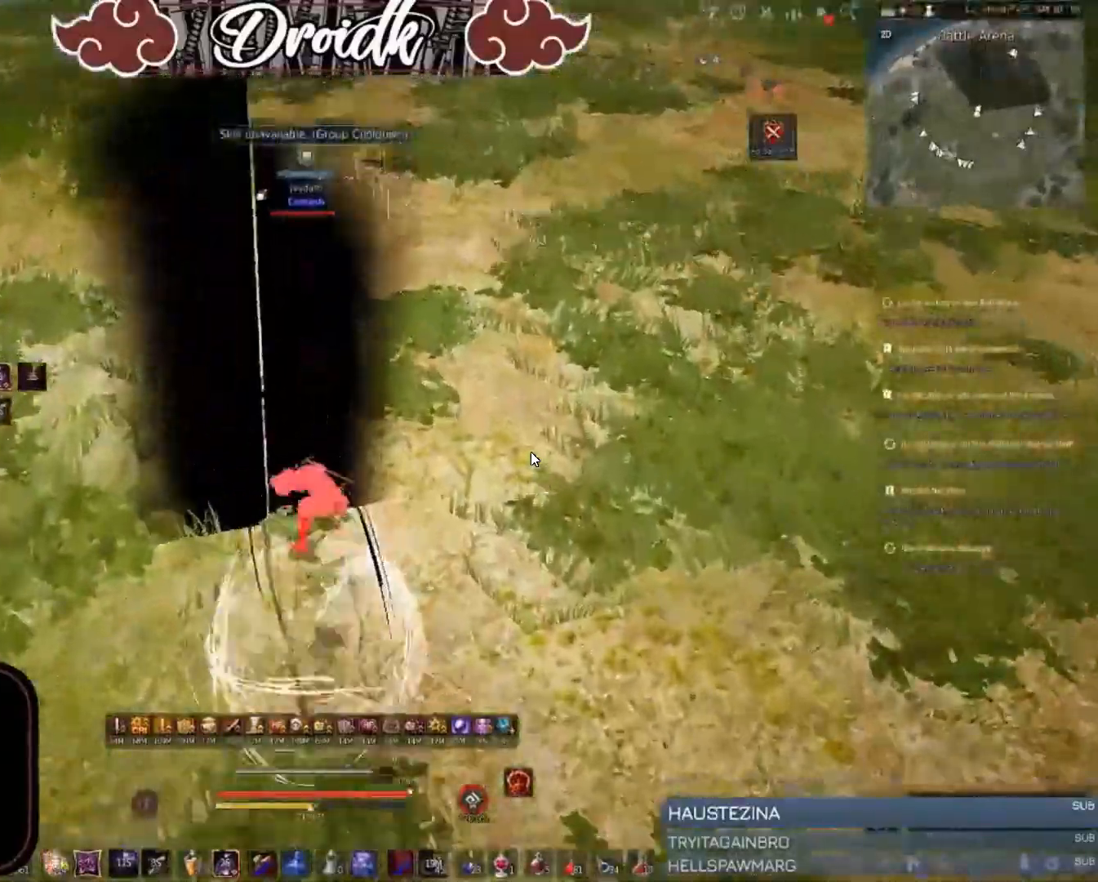
{"keys": [], "mouse": [], "events": [[103, "c", "up"], [206, "w", "up"], [257, "e", "down"], [480, "e", "up"]]}